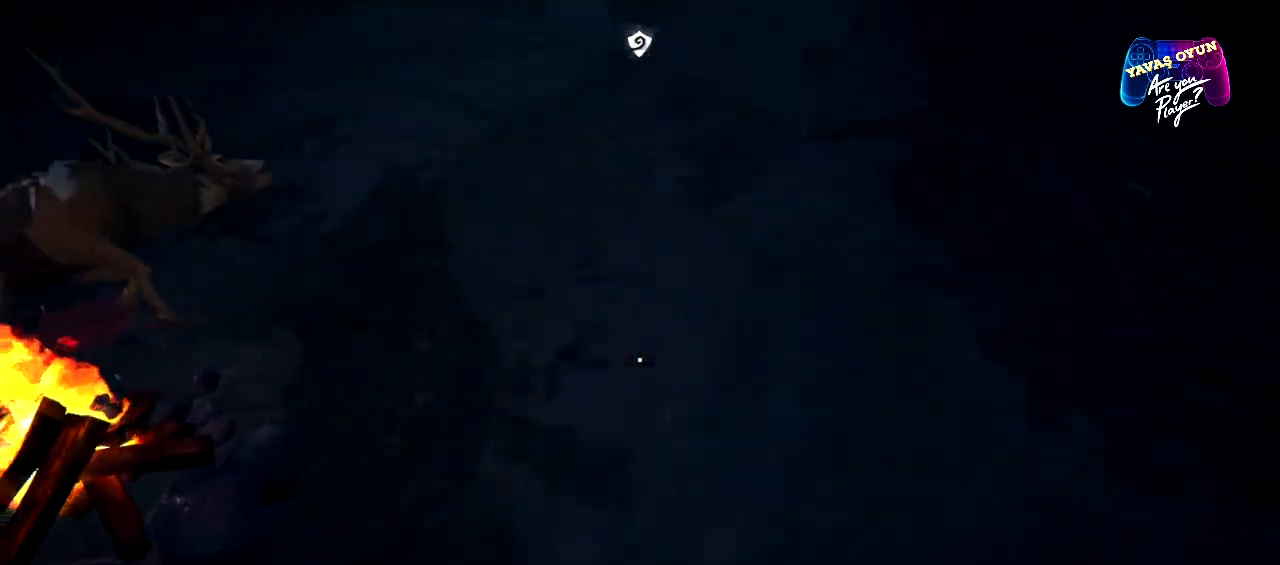
Gameplay with a controller (Xbox layout); each line is a JSON object with the inputs held at the frame after it. "events" lists button and stick changes between this image and that frame as [ms after this image, input, new state], when the widget could be followed in between.
{"buttons": [], "left_stick": "up-right", "right_stick": "left", "events": []}
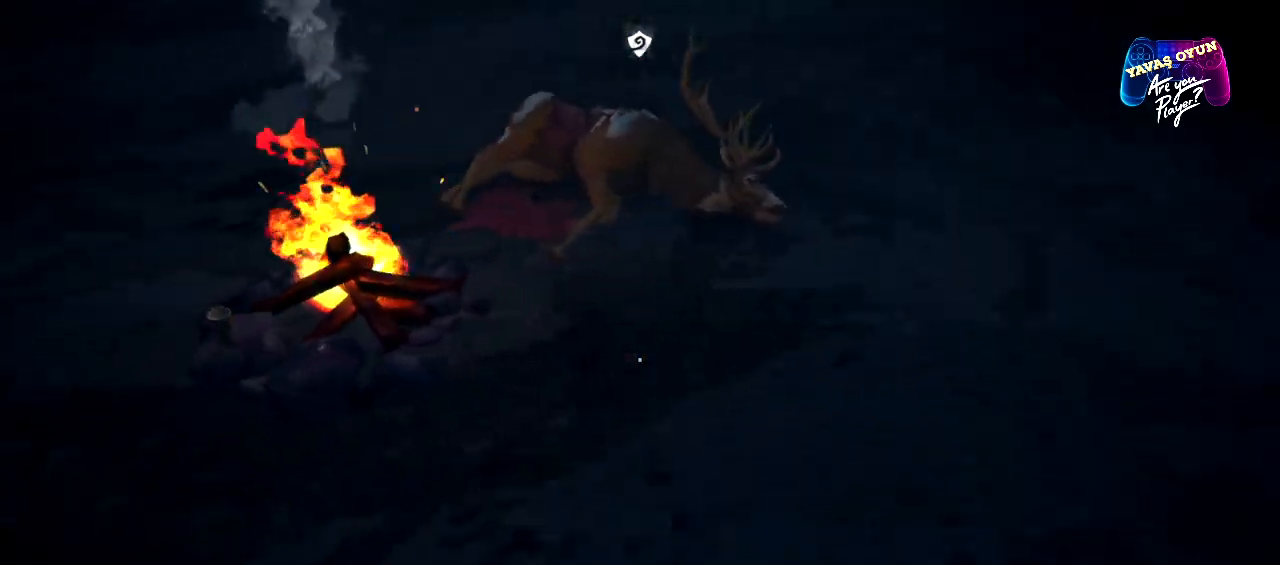
{"buttons": [], "left_stick": "center", "right_stick": "left", "events": [[183, "right_stick", "center"], [367, "left_stick", "center"], [467, "right_stick", "left"]]}
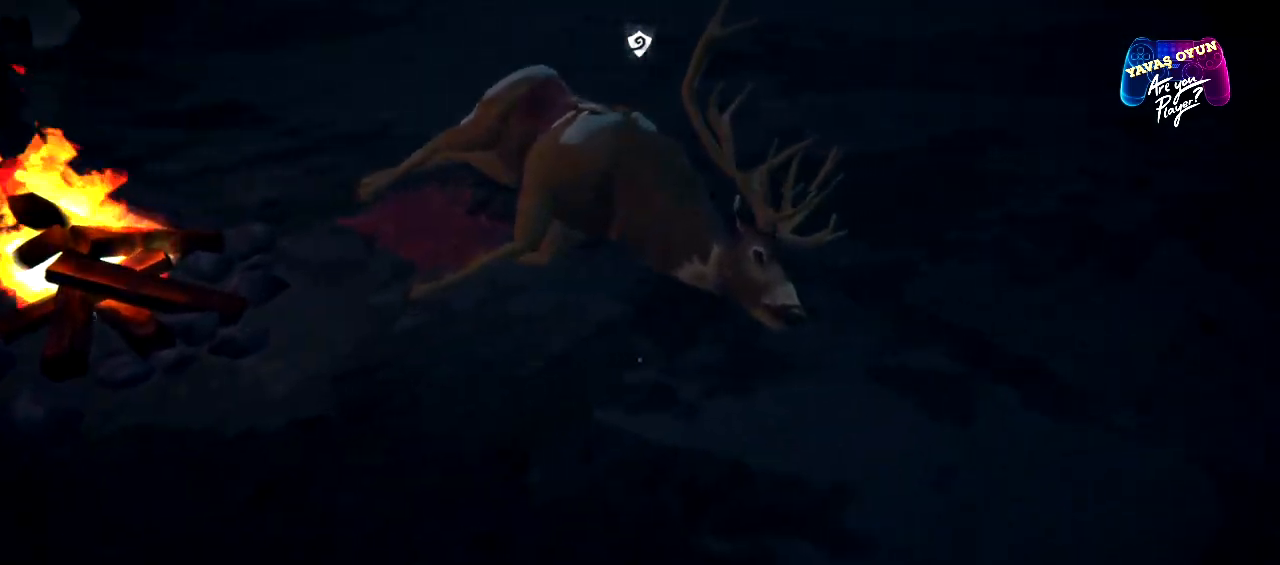
{"buttons": [], "left_stick": "center", "right_stick": "left", "events": [[50, "right_stick", "up-left"], [317, "right_stick", "center"], [383, "right_stick", "left"]]}
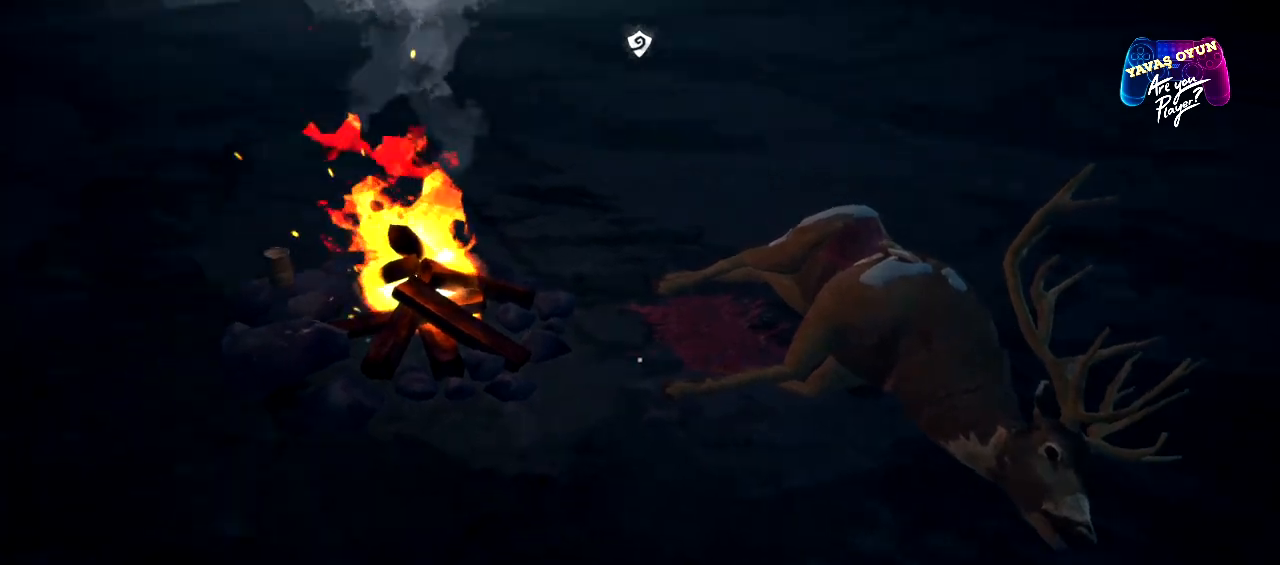
{"buttons": ["L1"], "left_stick": "center", "right_stick": "center", "events": [[100, "right_stick", "center"], [433, "L1", "down"]]}
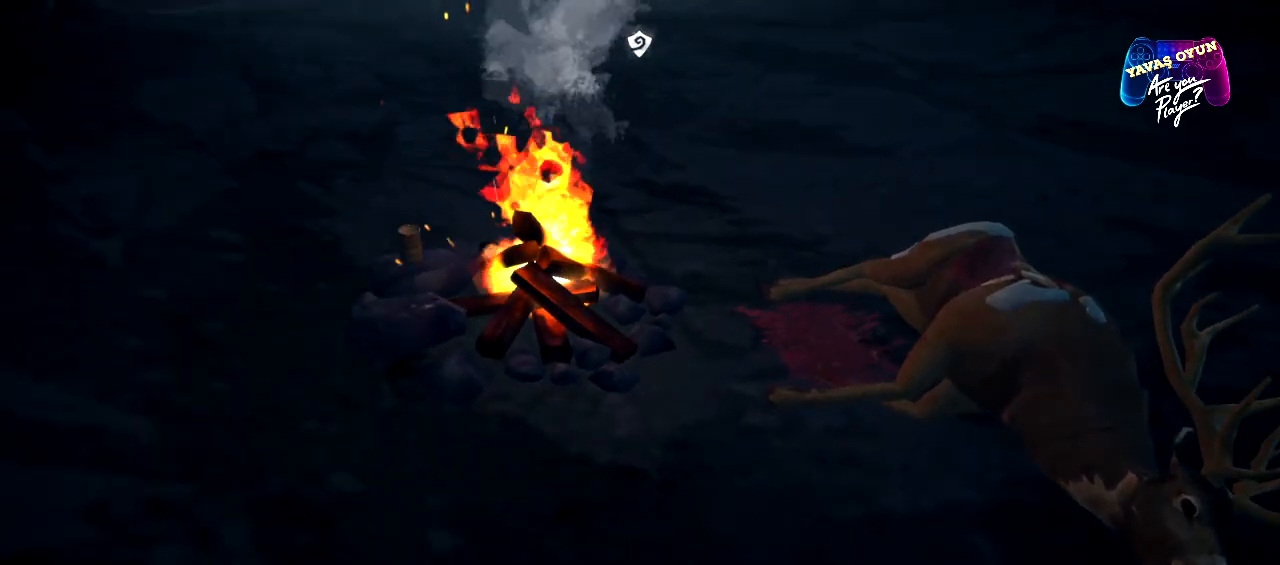
{"buttons": ["L1"], "left_stick": "down-right", "right_stick": "center", "events": [[267, "left_stick", "down-right"]]}
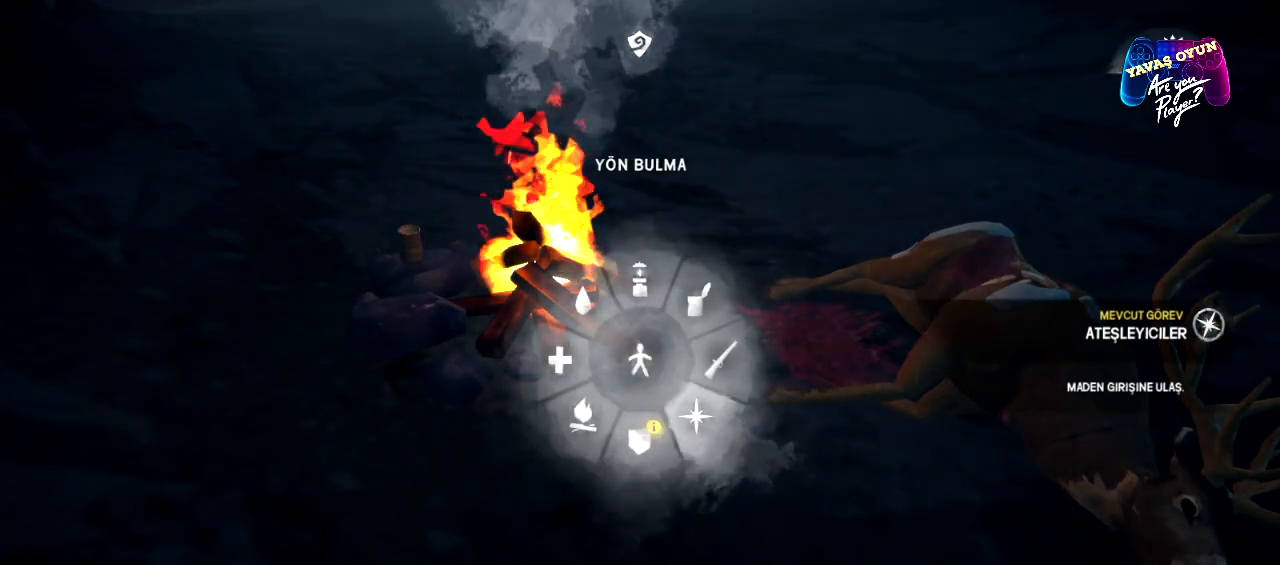
{"buttons": ["L1"], "left_stick": "down-right", "right_stick": "center", "events": []}
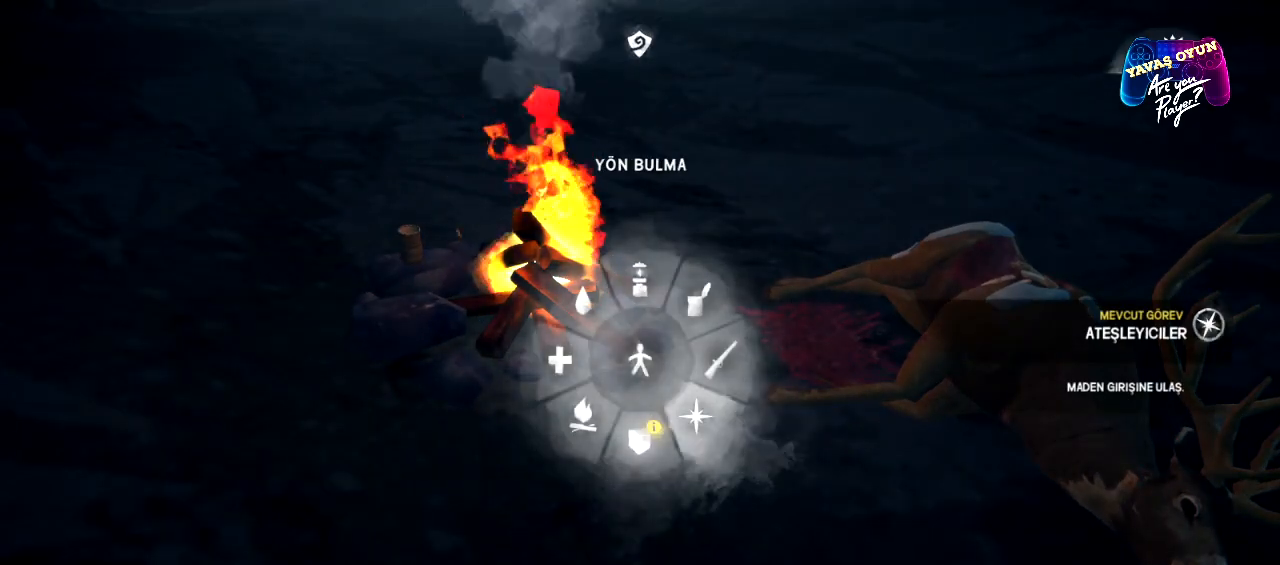
{"buttons": ["L1"], "left_stick": "up-right", "right_stick": "center", "events": [[217, "left_stick", "right"], [333, "left_stick", "up-right"]]}
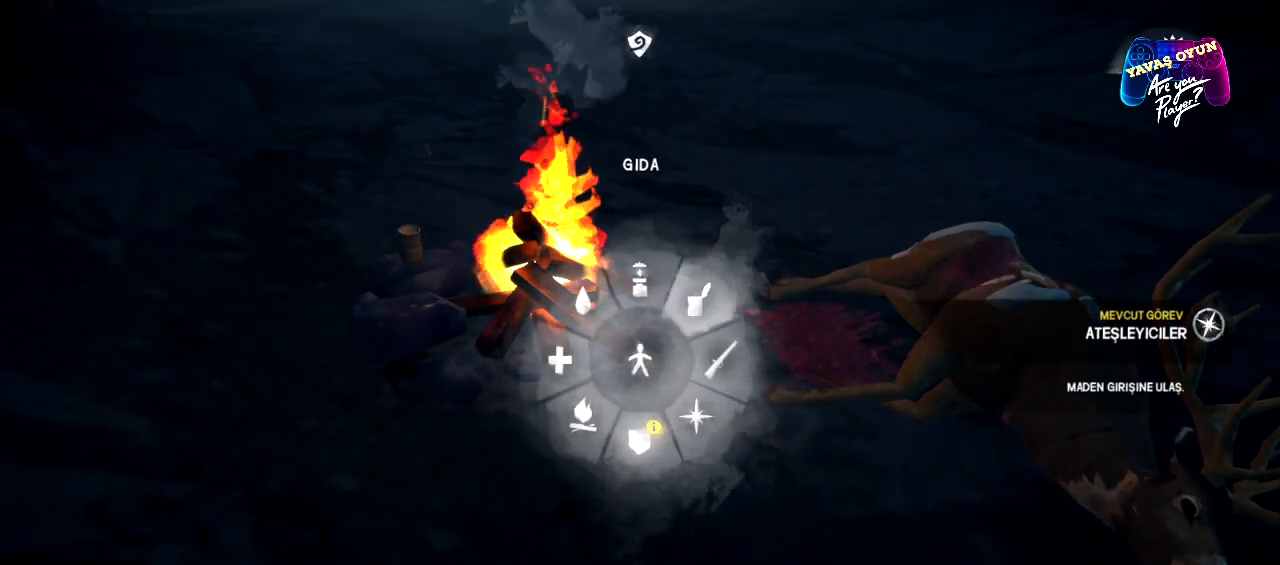
{"buttons": ["L1"], "left_stick": "left", "right_stick": "center", "events": [[100, "left_stick", "up-left"], [417, "left_stick", "left"]]}
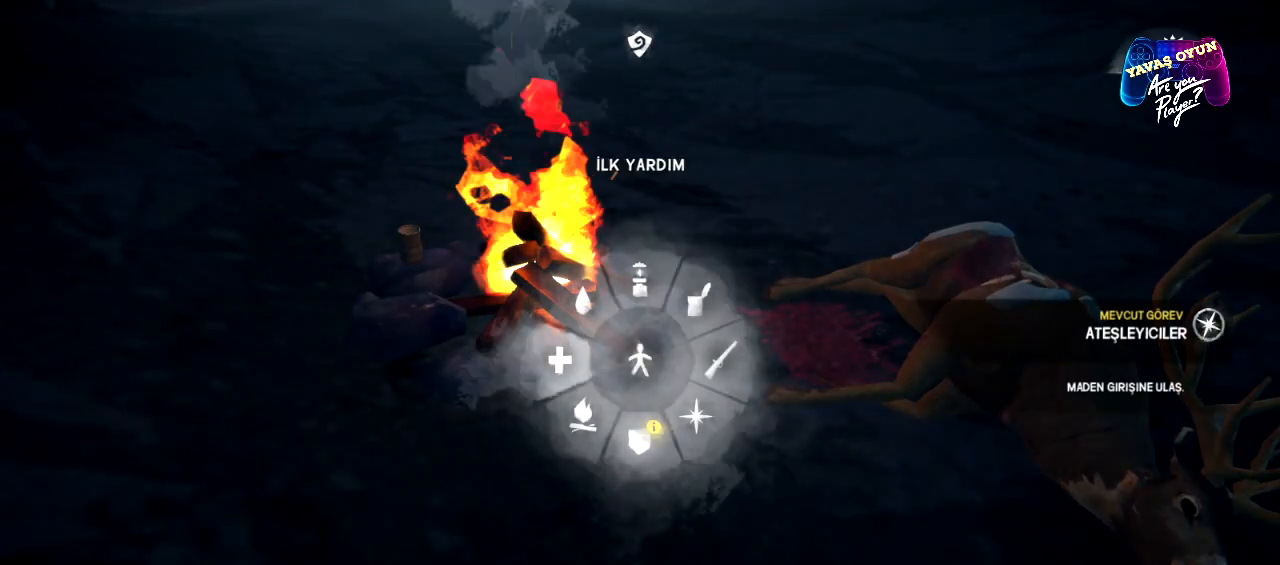
{"buttons": ["L1"], "left_stick": "left", "right_stick": "center", "events": []}
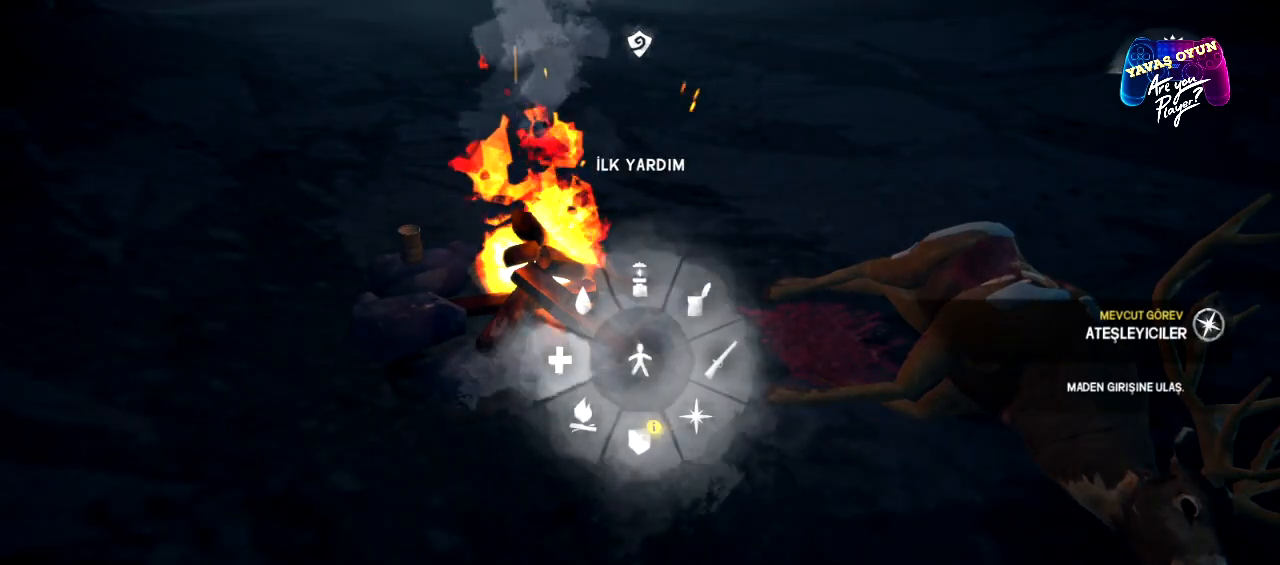
{"buttons": ["A", "L1"], "left_stick": "down-left", "right_stick": "center", "events": [[167, "left_stick", "down-left"], [450, "A", "down"]]}
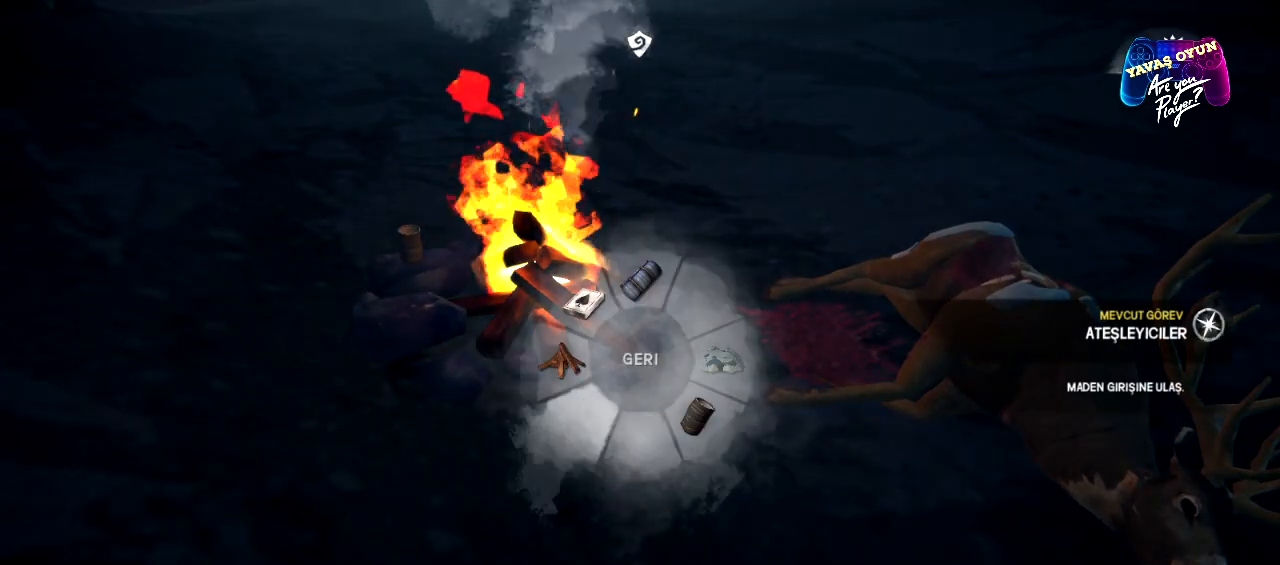
{"buttons": ["L1"], "left_stick": "down-left", "right_stick": "center", "events": [[83, "A", "up"]]}
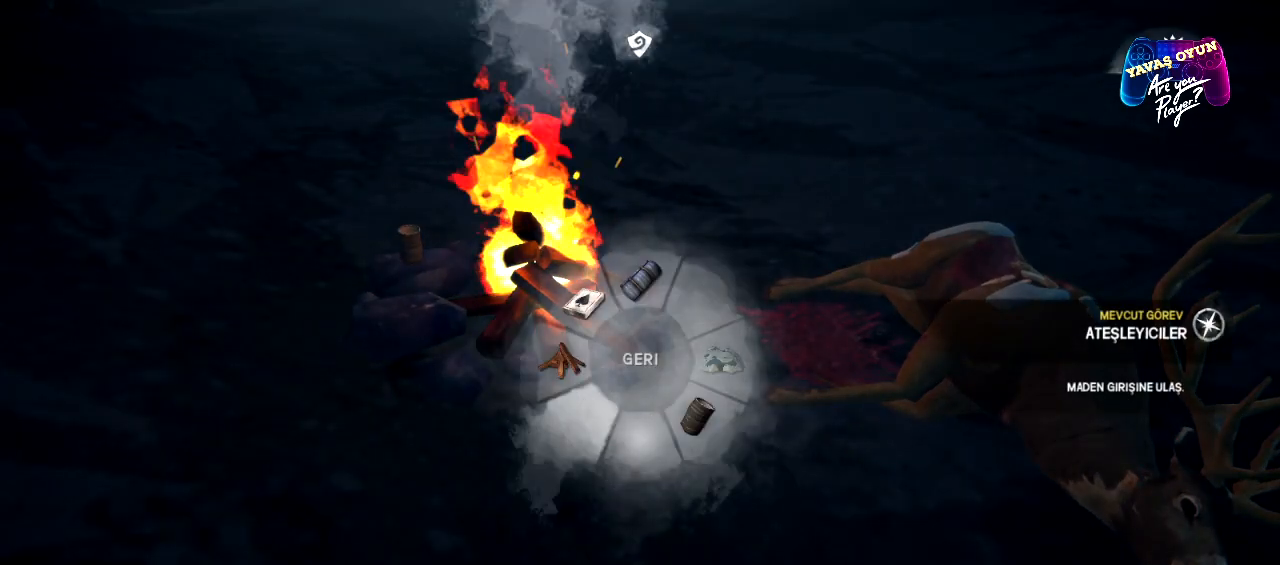
{"buttons": ["L1"], "left_stick": "up-left", "right_stick": "center", "events": [[50, "left_stick", "up-left"]]}
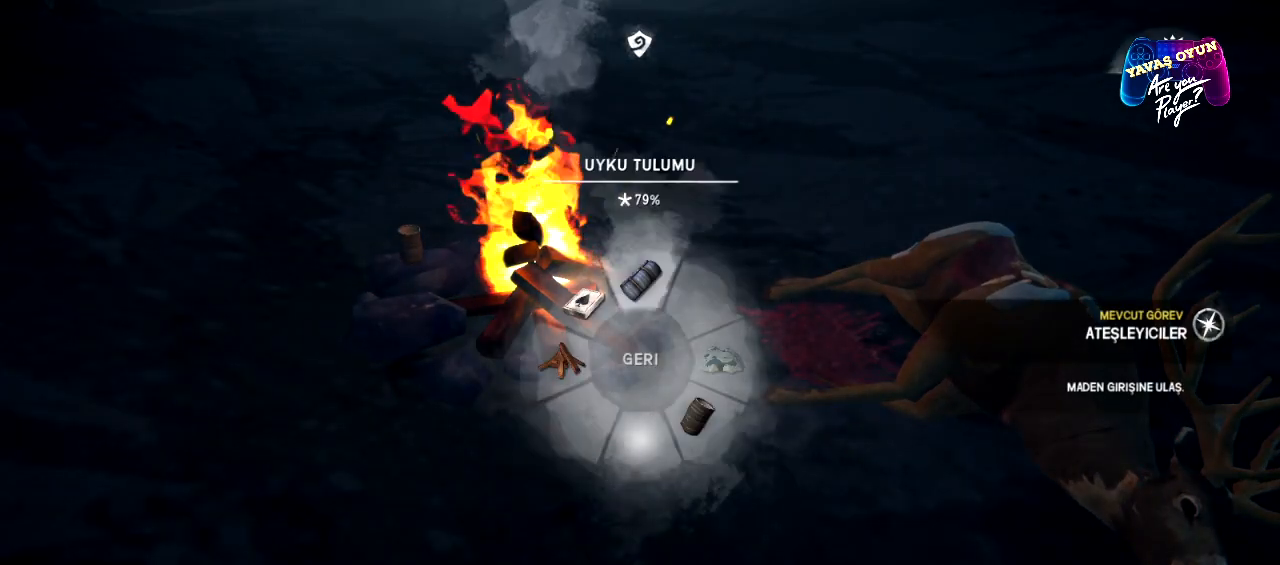
{"buttons": ["L1"], "left_stick": "center", "right_stick": "down-left", "events": [[50, "A", "down"], [167, "A", "up"], [183, "left_stick", "center"], [483, "right_stick", "down-left"]]}
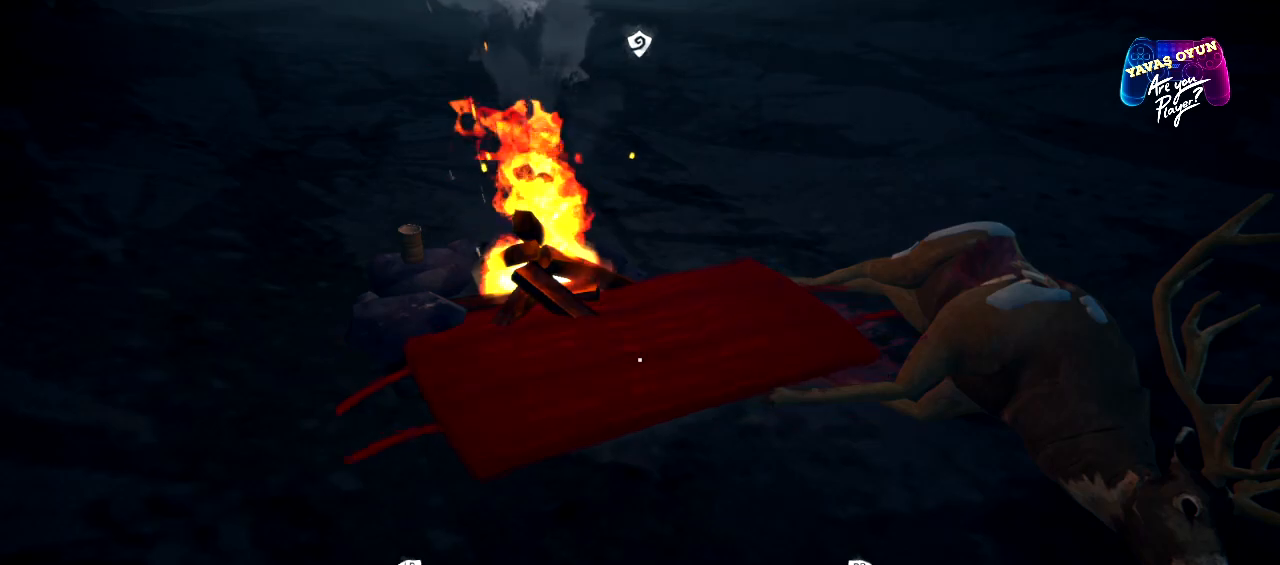
{"buttons": ["L1"], "left_stick": "center", "right_stick": "center", "events": [[250, "right_stick", "center"]]}
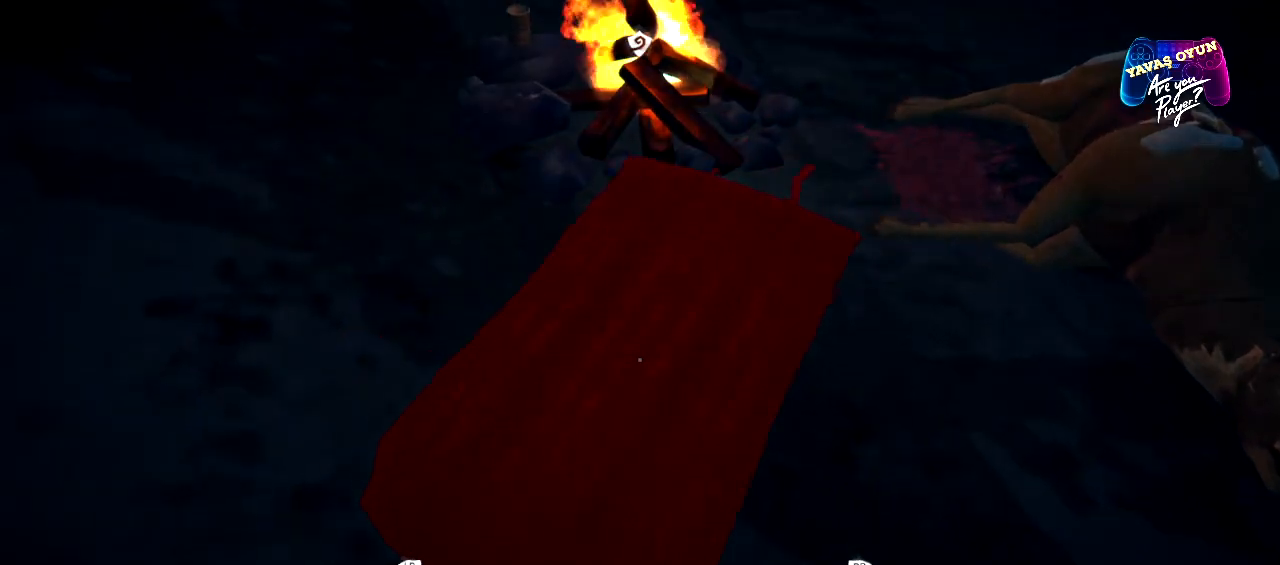
{"buttons": ["L1"], "left_stick": "center", "right_stick": "right", "events": [[100, "right_stick", "up-right"], [267, "right_stick", "right"]]}
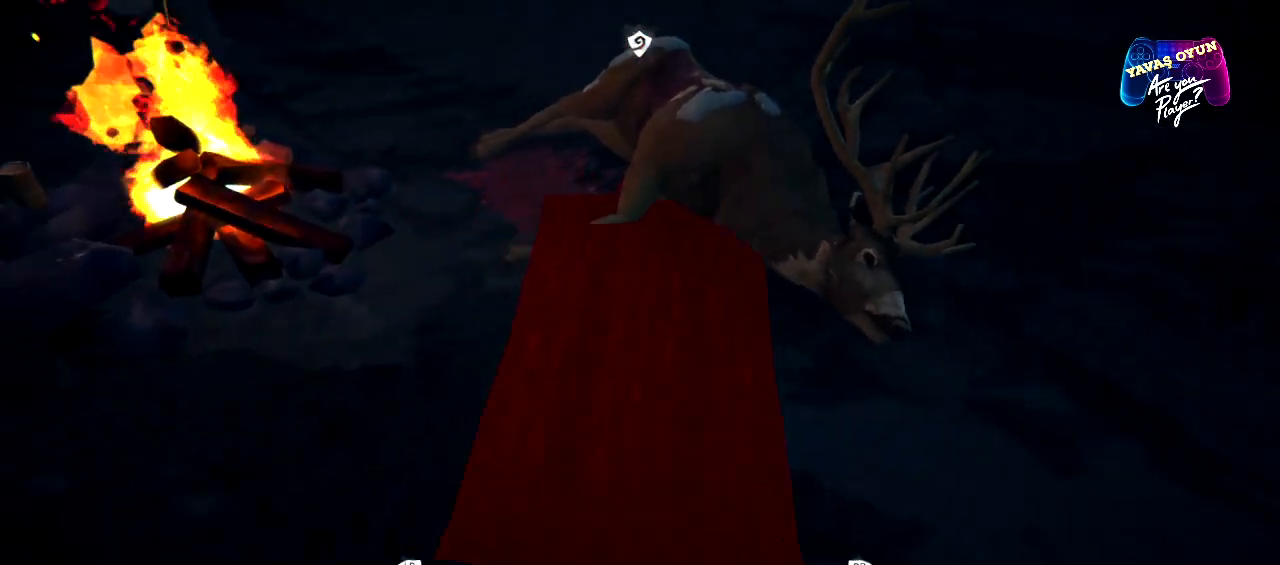
{"buttons": ["L1"], "left_stick": "center", "right_stick": "left", "events": [[17, "right_stick", "center"], [133, "right_stick", "left"]]}
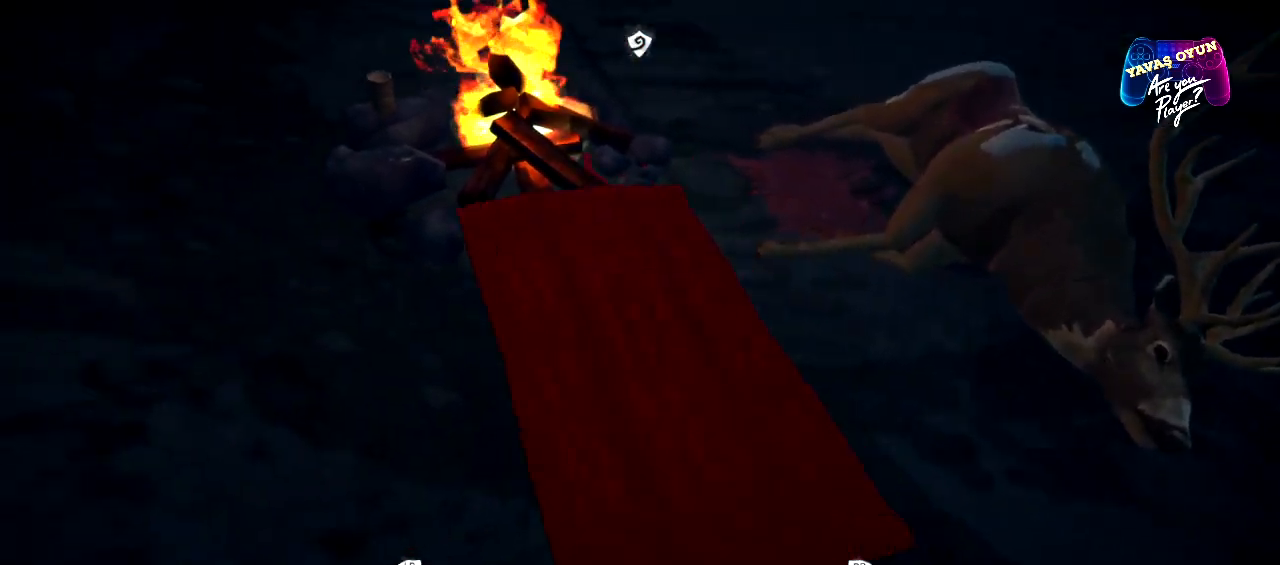
{"buttons": ["L1"], "left_stick": "center", "right_stick": "center", "events": [[217, "right_stick", "center"]]}
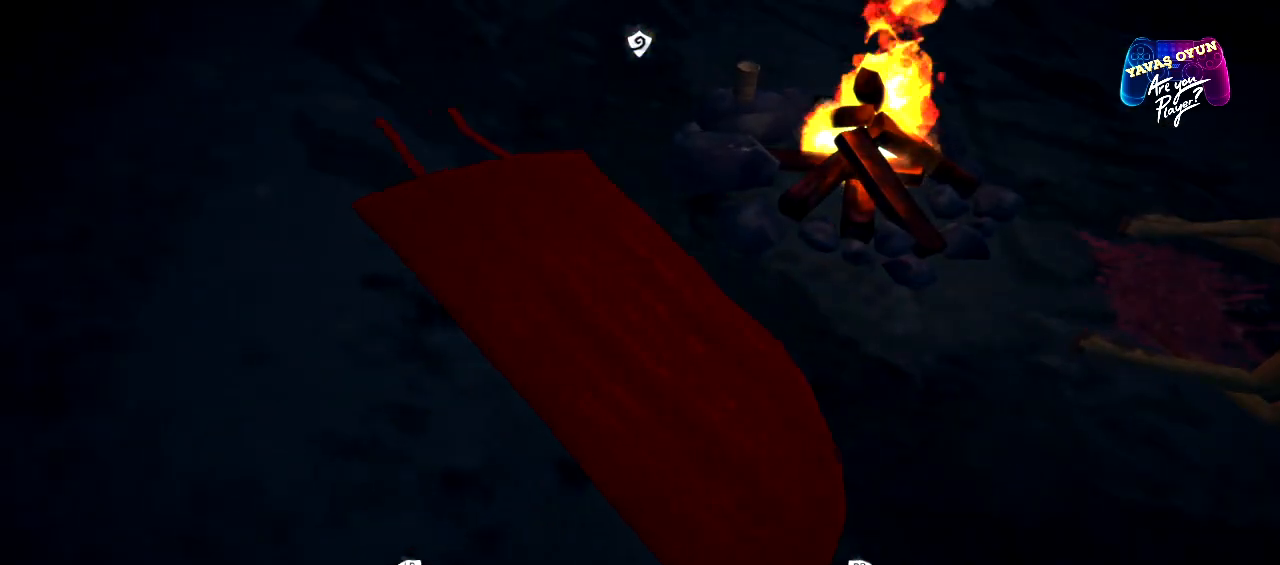
{"buttons": [], "left_stick": "center", "right_stick": "center", "events": [[133, "left_stick", "up-right"], [300, "L1", "up"], [433, "left_stick", "center"]]}
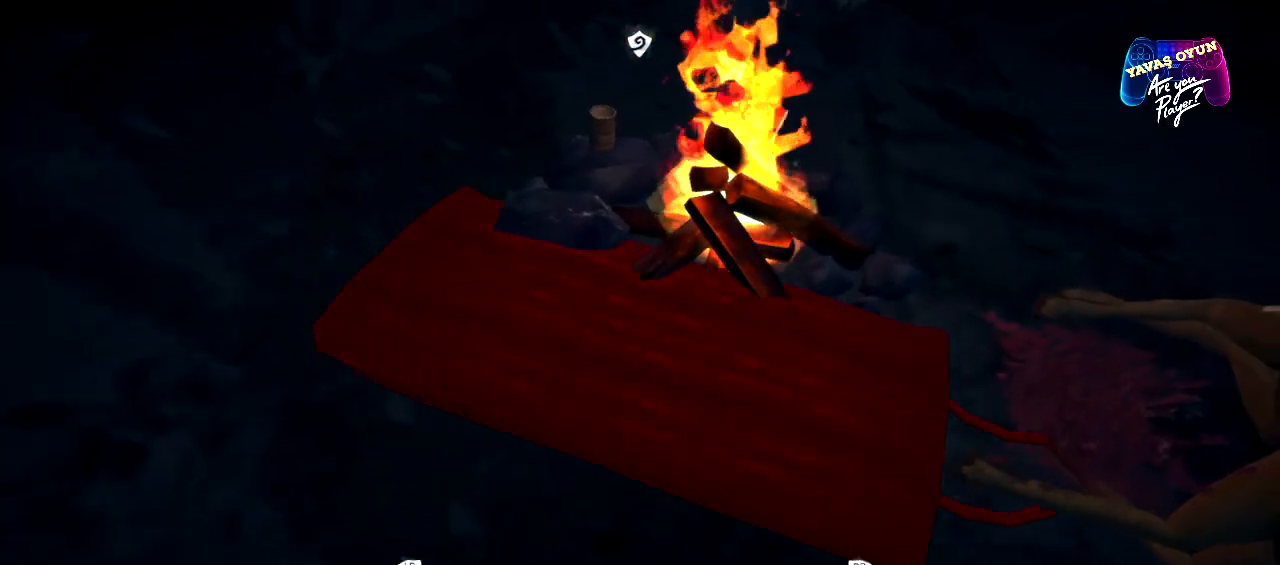
{"buttons": [], "left_stick": "down", "right_stick": "left", "events": [[383, "left_stick", "down"], [483, "right_stick", "left"]]}
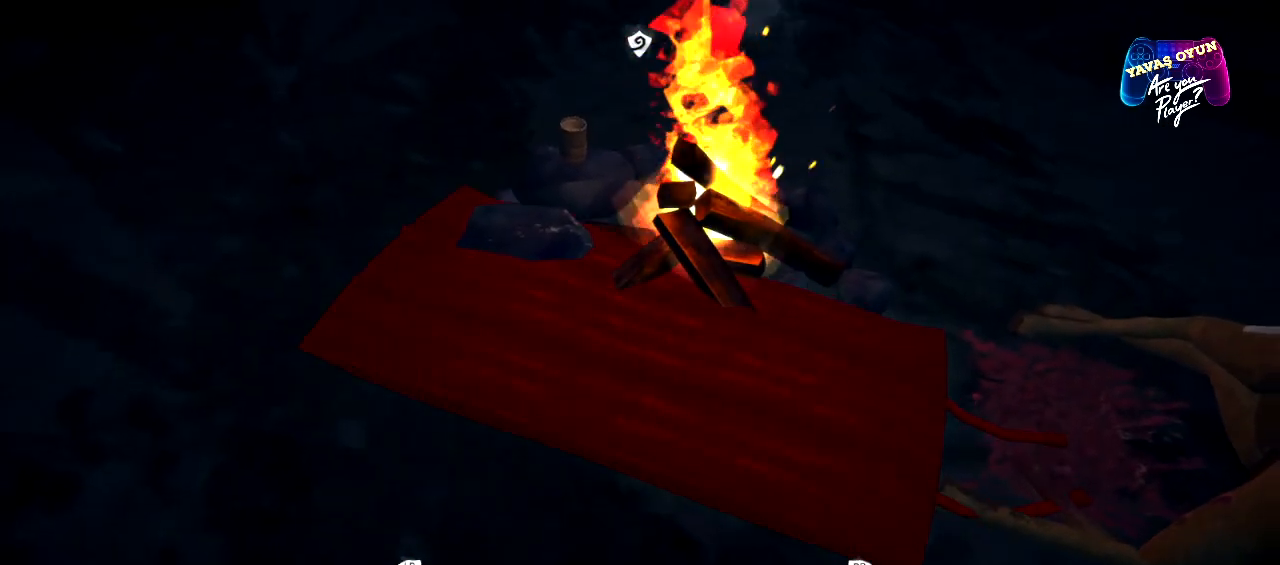
{"buttons": [], "left_stick": "center", "right_stick": "center", "events": [[67, "right_stick", "center"], [117, "left_stick", "center"]]}
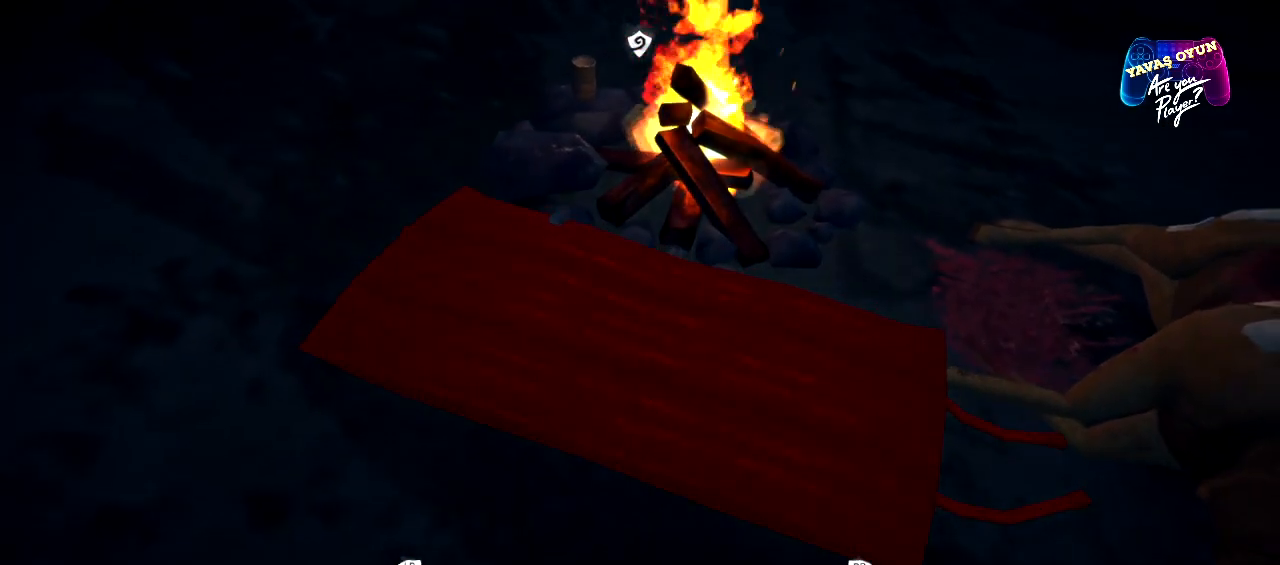
{"buttons": [], "left_stick": "center", "right_stick": "center", "events": [[33, "left_stick", "down-left"], [217, "left_stick", "center"]]}
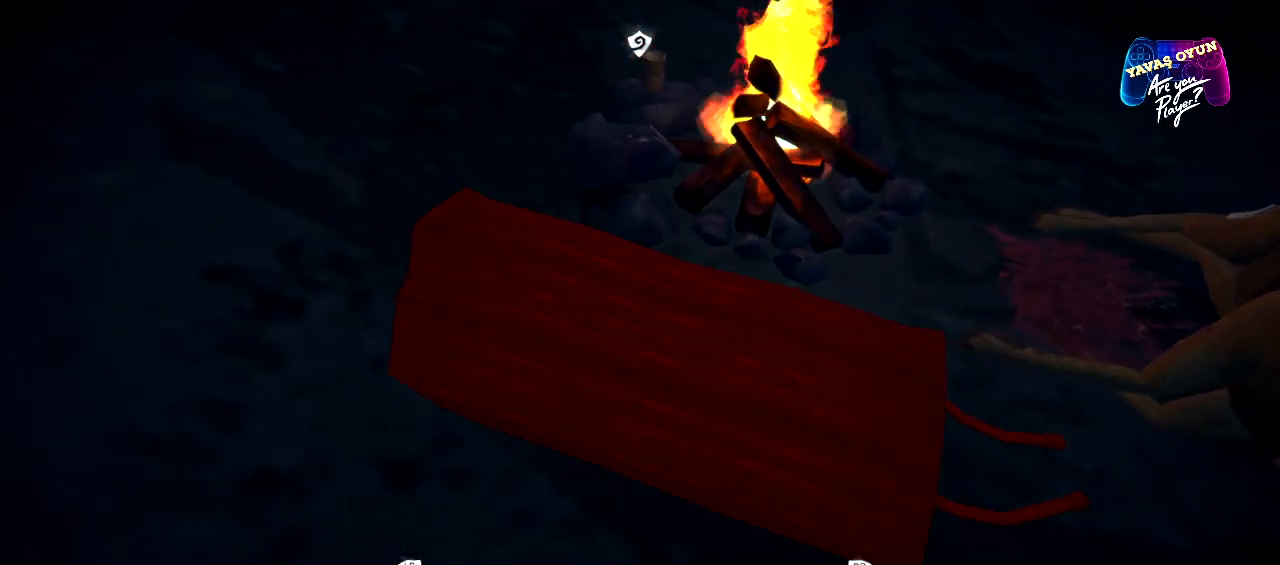
{"buttons": [], "left_stick": "center", "right_stick": "center", "events": [[150, "left_stick", "up-left"], [200, "right_stick", "right"], [300, "left_stick", "center"], [500, "right_stick", "center"]]}
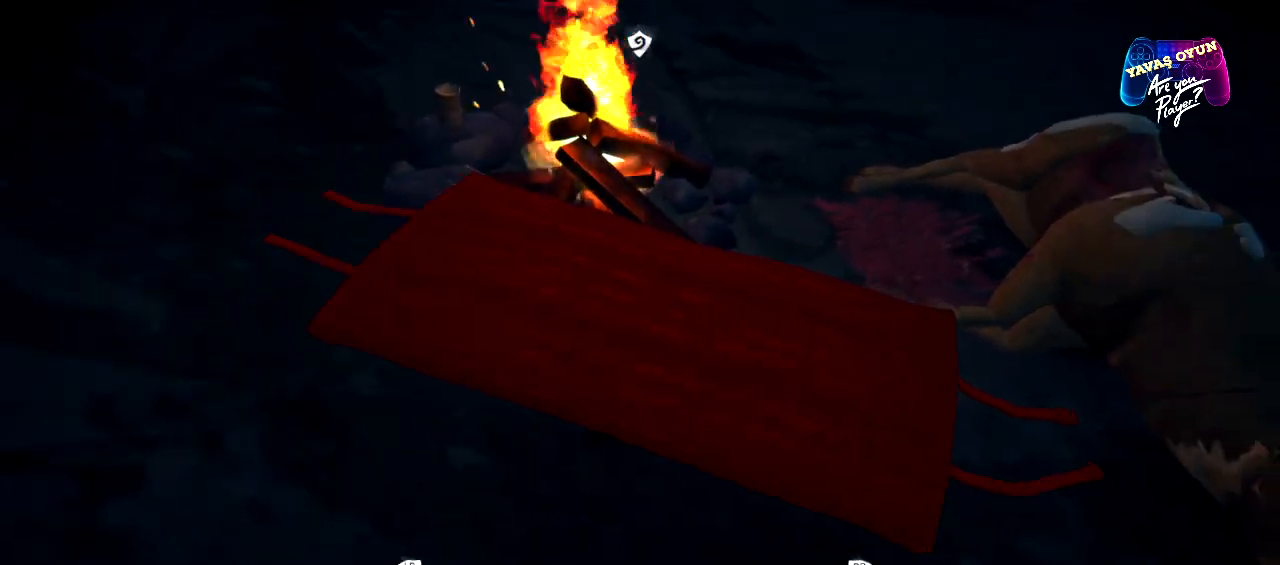
{"buttons": [], "left_stick": "left", "right_stick": "right", "events": [[117, "left_stick", "left"], [467, "right_stick", "right"]]}
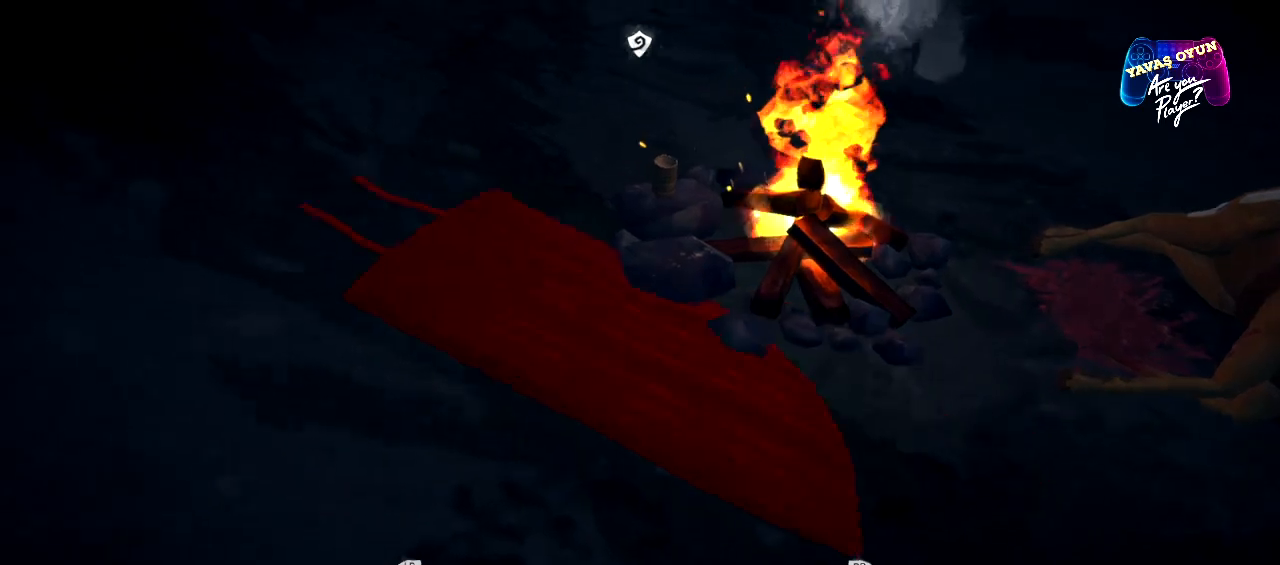
{"buttons": [], "left_stick": "center", "right_stick": "center", "events": [[167, "left_stick", "center"], [333, "right_stick", "center"]]}
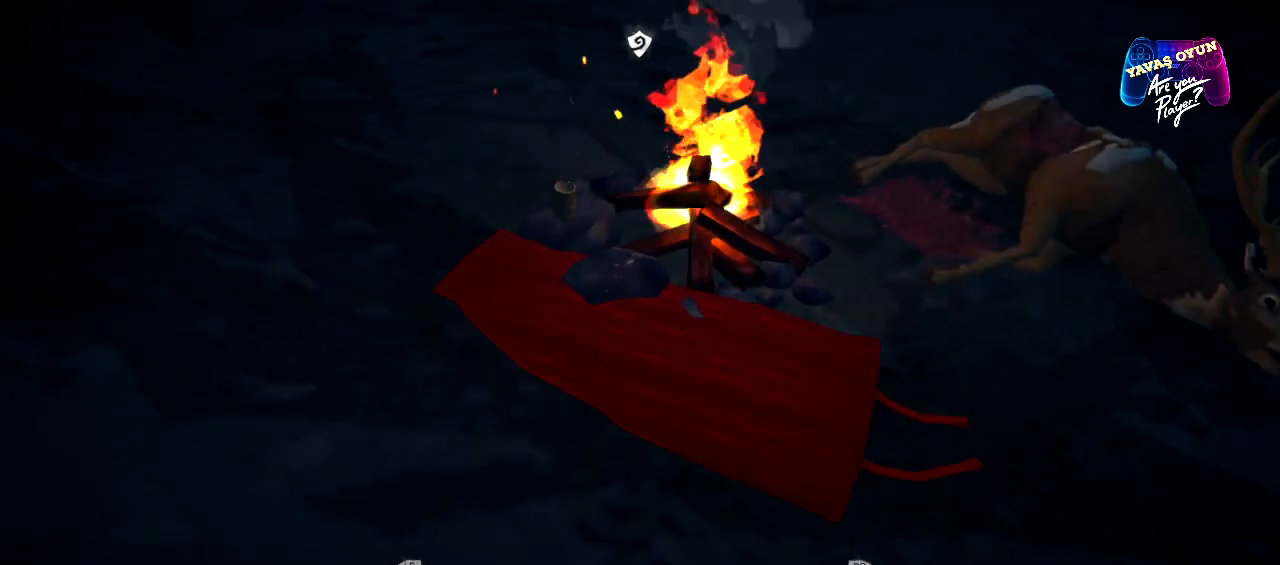
{"buttons": [], "left_stick": "center", "right_stick": "right", "events": [[67, "left_stick", "left"], [150, "right_stick", "right"], [433, "left_stick", "center"]]}
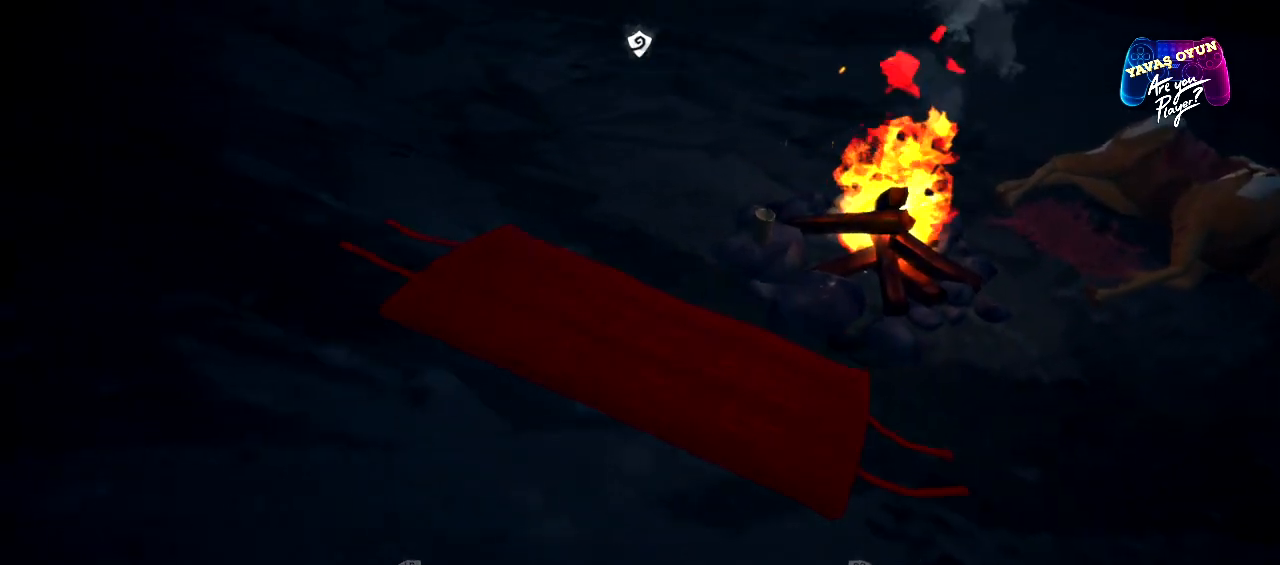
{"buttons": [], "left_stick": "up", "right_stick": "right", "events": [[483, "left_stick", "up"]]}
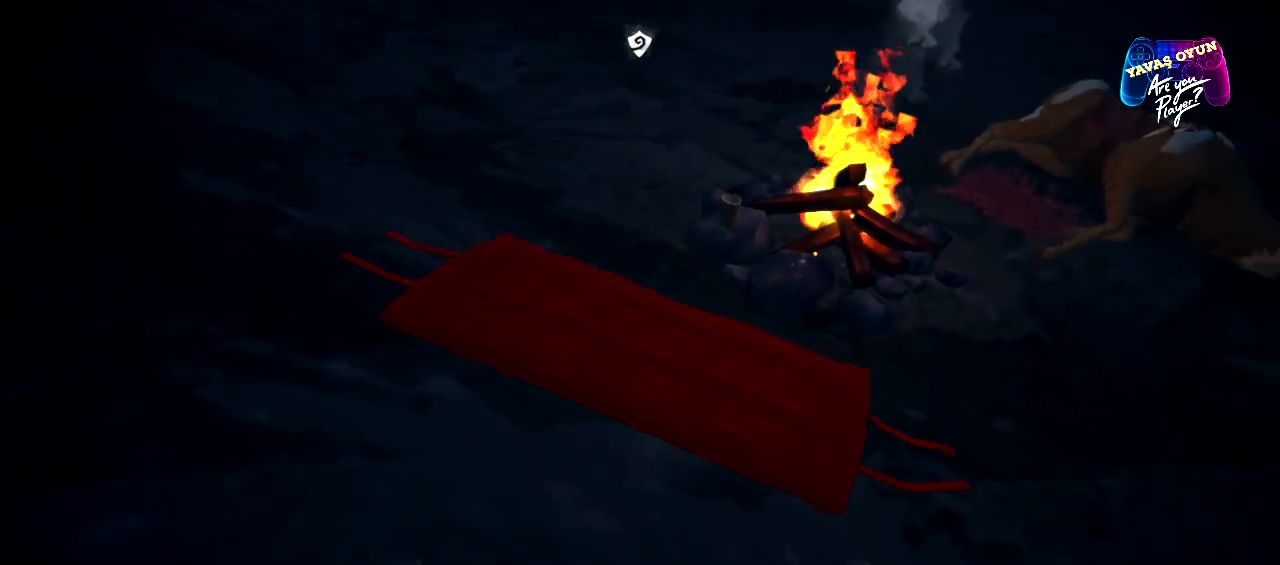
{"buttons": [], "left_stick": "left", "right_stick": "right", "events": [[50, "left_stick", "up-left"], [500, "left_stick", "left"]]}
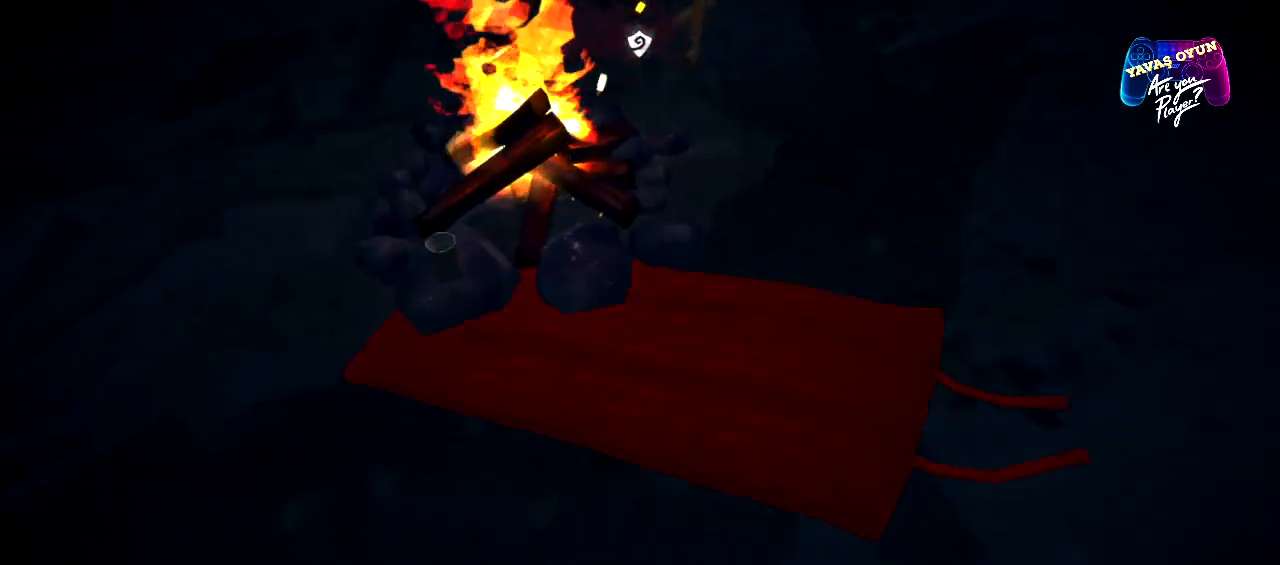
{"buttons": [], "left_stick": "down-left", "right_stick": "right", "events": [[150, "left_stick", "down-left"], [200, "right_stick", "center"], [433, "right_stick", "right"]]}
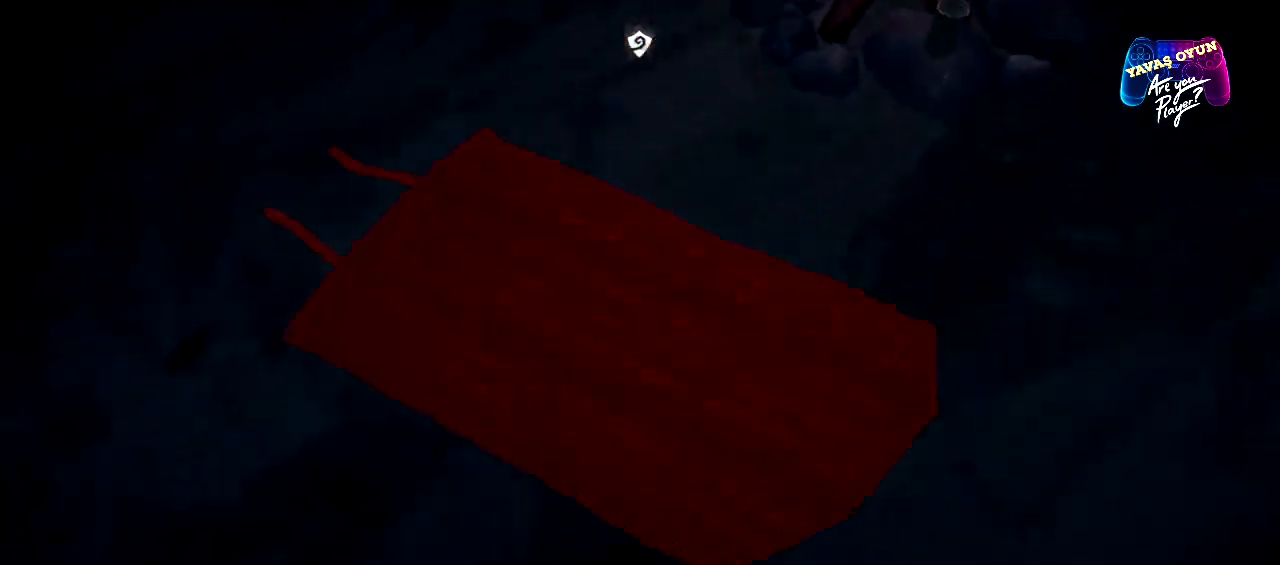
{"buttons": [], "left_stick": "center", "right_stick": "up-right", "events": [[133, "left_stick", "center"], [217, "right_stick", "up-right"]]}
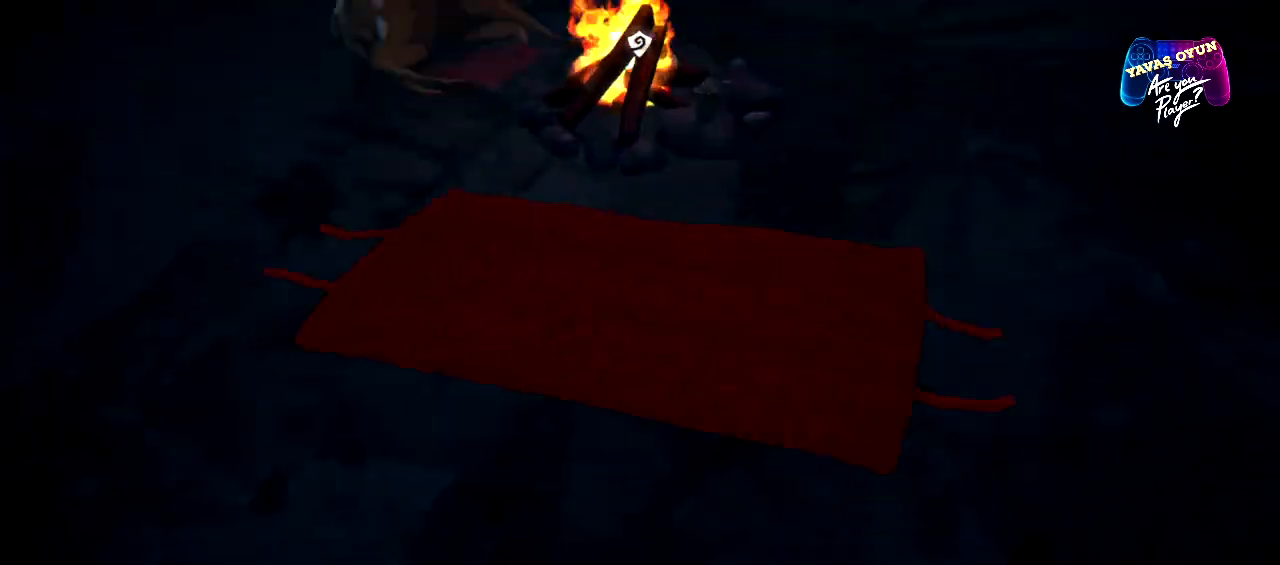
{"buttons": [], "left_stick": "center", "right_stick": "center", "events": [[33, "right_stick", "center"]]}
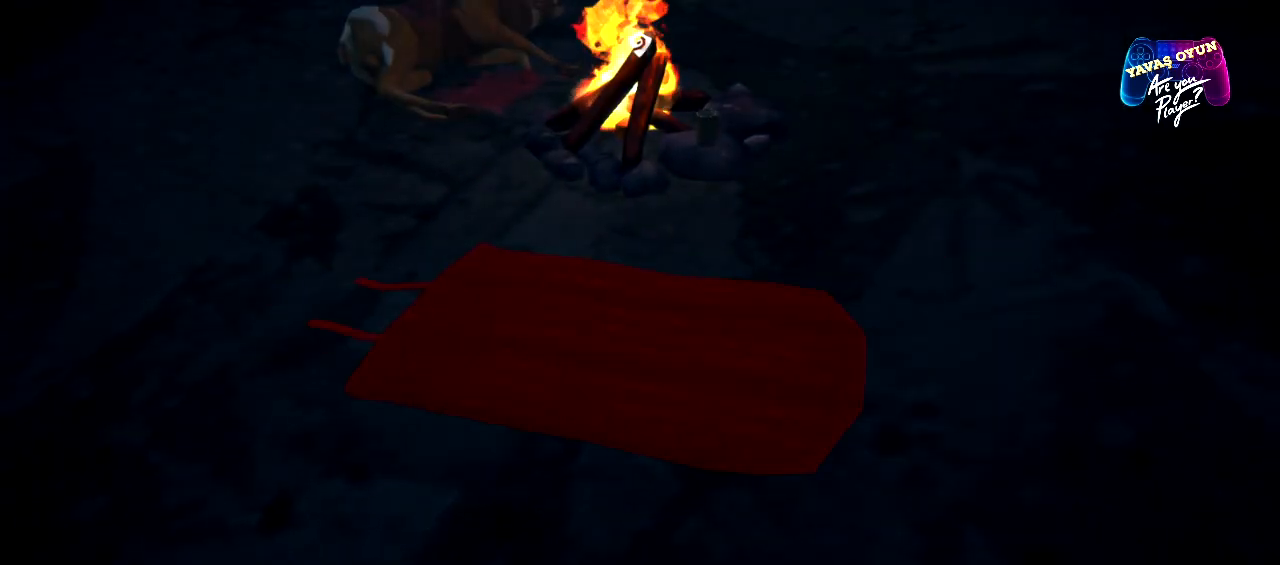
{"buttons": [], "left_stick": "center", "right_stick": "center", "events": [[83, "left_stick", "up-left"], [250, "left_stick", "center"]]}